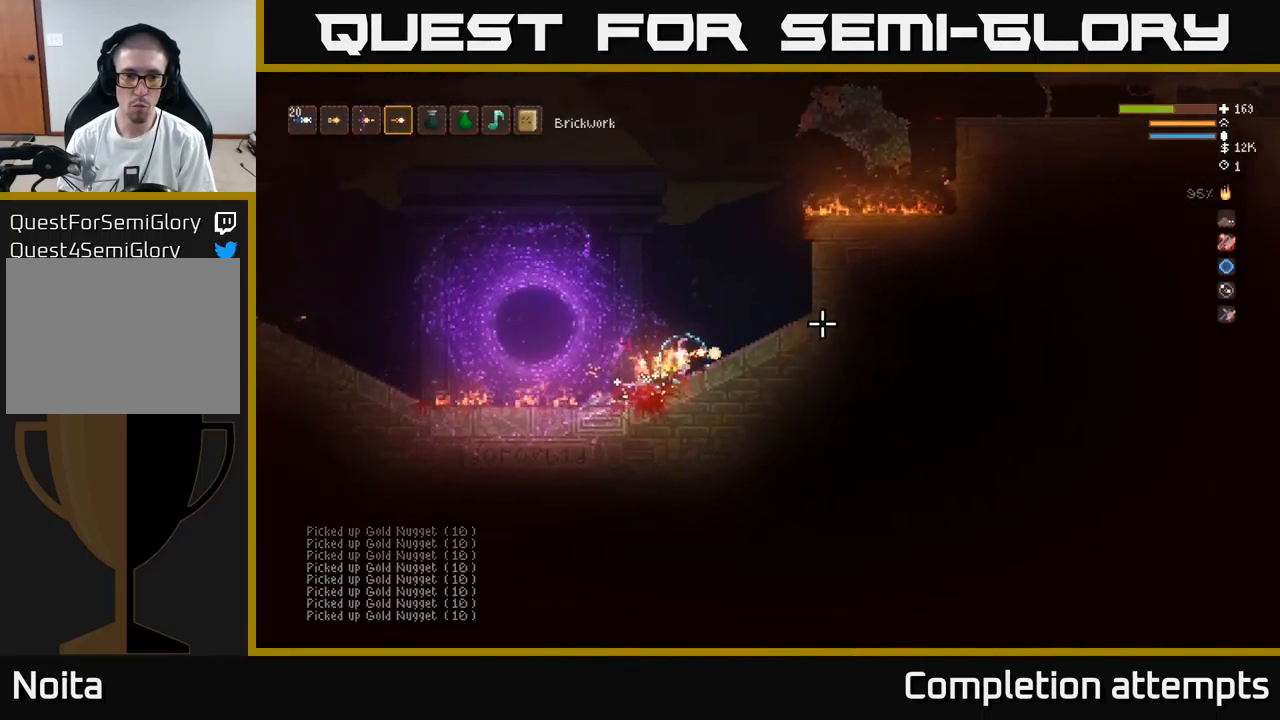
Gameplay with a controller (Xbox layout); each line is a JSON object with the inputs held at the frame after it. "events" lists button and stick changes between this image and that frame as [ms after this image, input, new state], when the widget could be followed in between.
{"buttons": [], "left_stick": "right", "right_stick": "up", "events": [[33, "left_stick", "left"], [216, "right_stick", "up"], [316, "left_stick", "down"], [366, "left_stick", "right"]]}
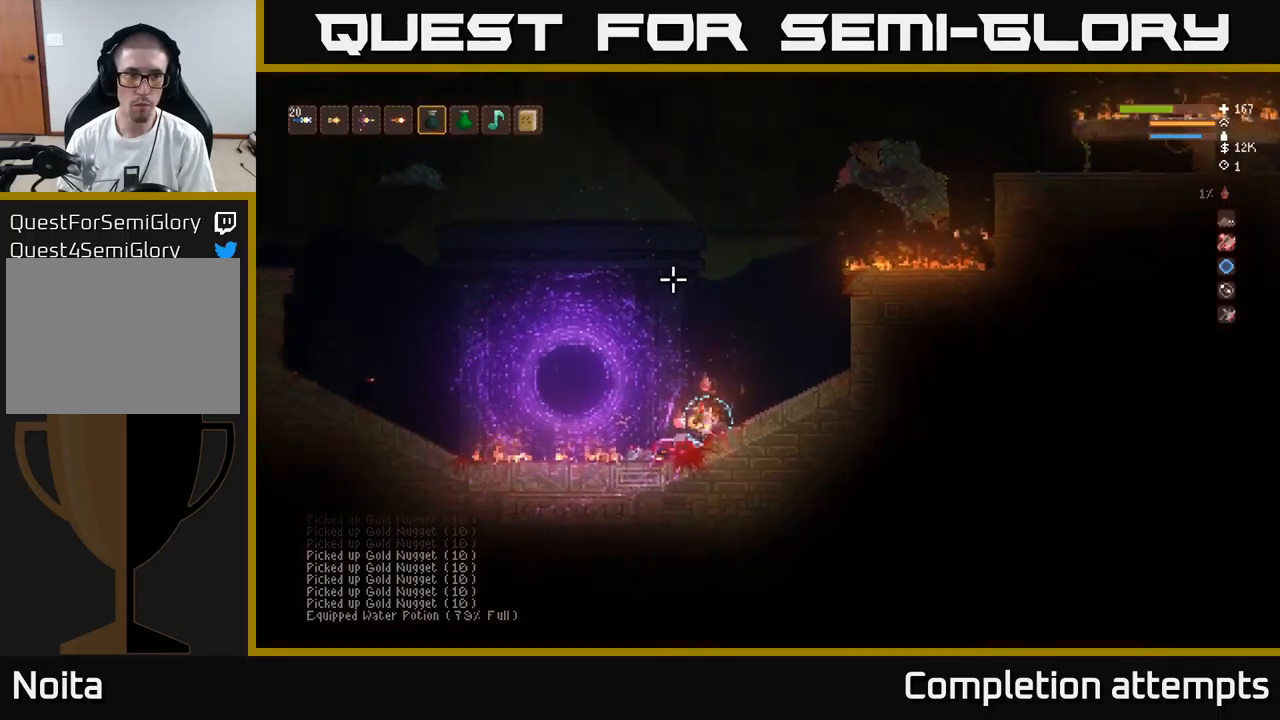
{"buttons": ["L2", "R2"], "left_stick": "center", "right_stick": "up", "events": [[233, "left_stick", "center"], [250, "R2", "down"], [500, "L2", "down"]]}
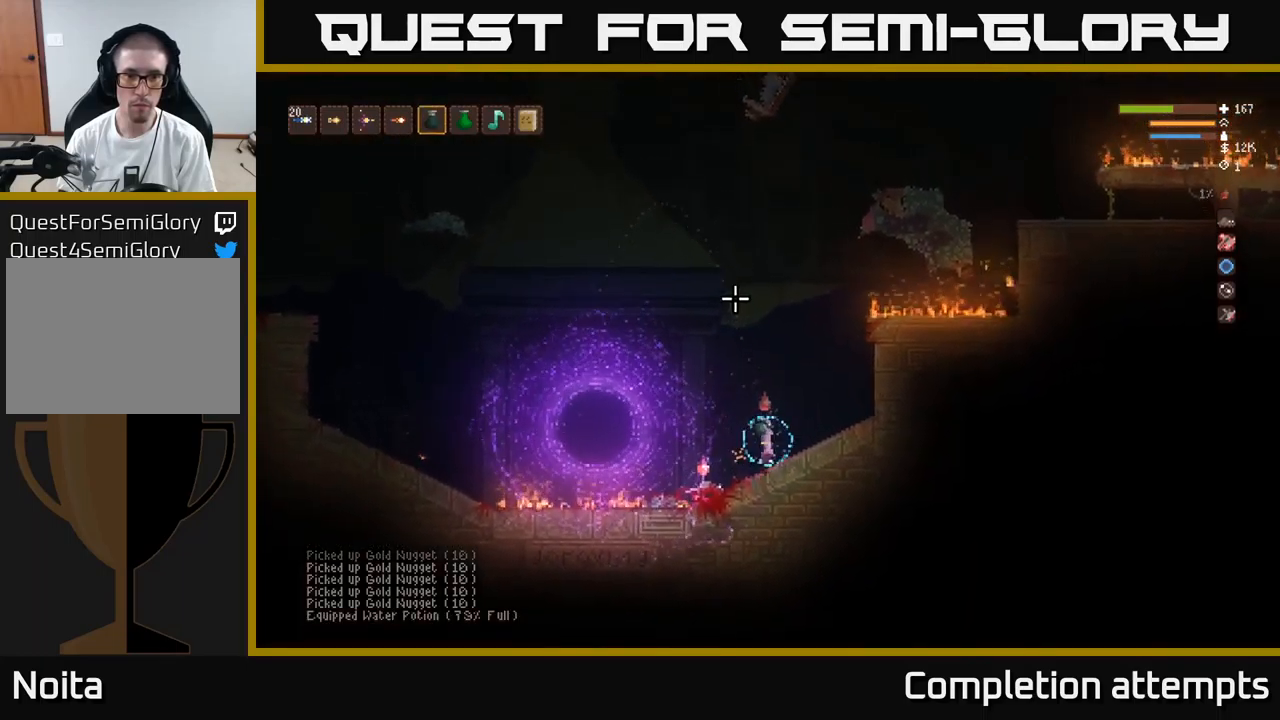
{"buttons": [], "left_stick": "center", "right_stick": "up", "events": [[33, "R2", "up"], [217, "L2", "up"], [317, "left_stick", "left"], [333, "L1", "down"], [433, "L1", "up"], [450, "left_stick", "center"]]}
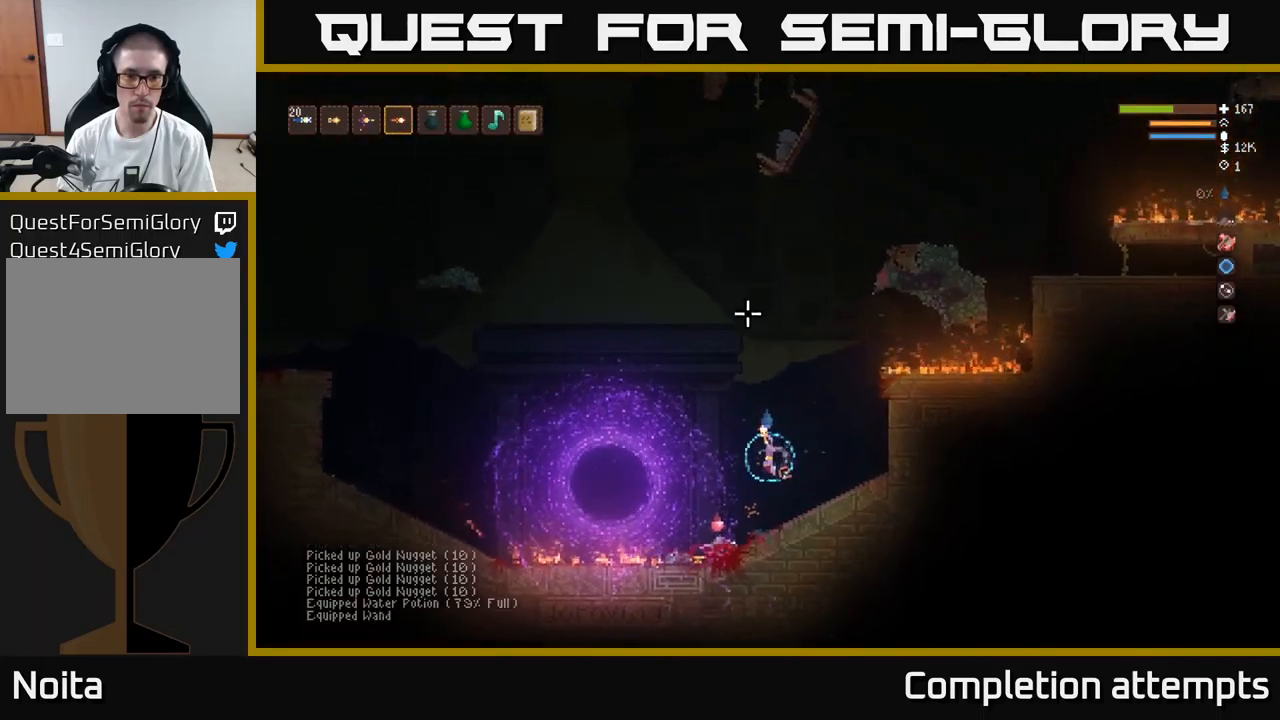
{"buttons": ["L2"], "left_stick": "center", "right_stick": "up-left", "events": [[17, "left_stick", "right"], [317, "left_stick", "center"], [333, "right_stick", "up-left"], [500, "L2", "down"]]}
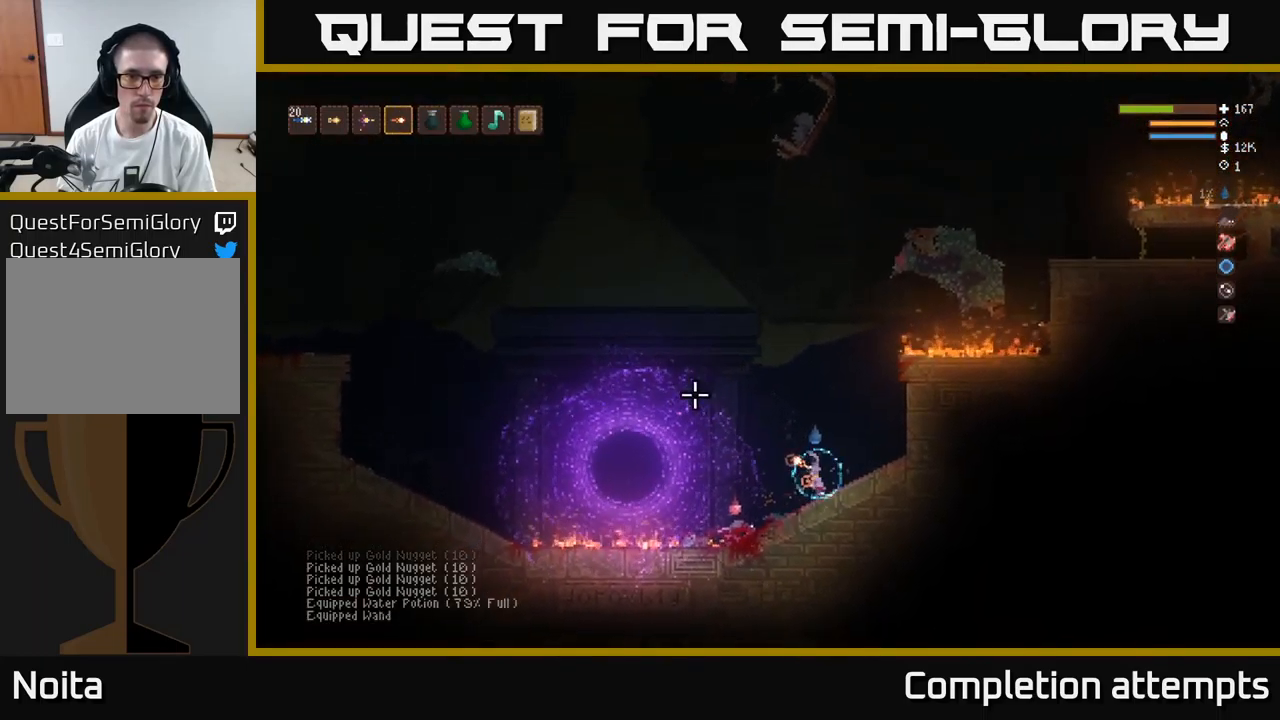
{"buttons": ["L2"], "left_stick": "left", "right_stick": "left", "events": [[50, "right_stick", "left"], [117, "left_stick", "left"]]}
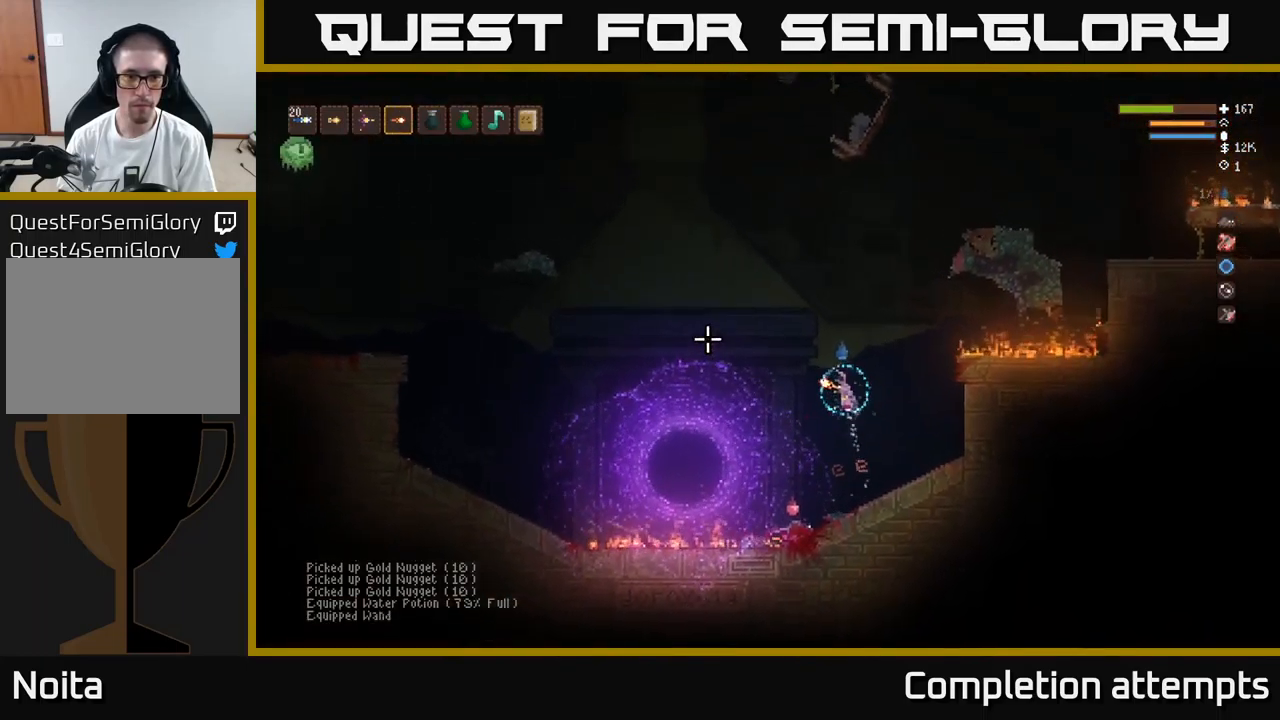
{"buttons": ["L2"], "left_stick": "left", "right_stick": "left", "events": [[367, "R2", "down"], [450, "R2", "up"]]}
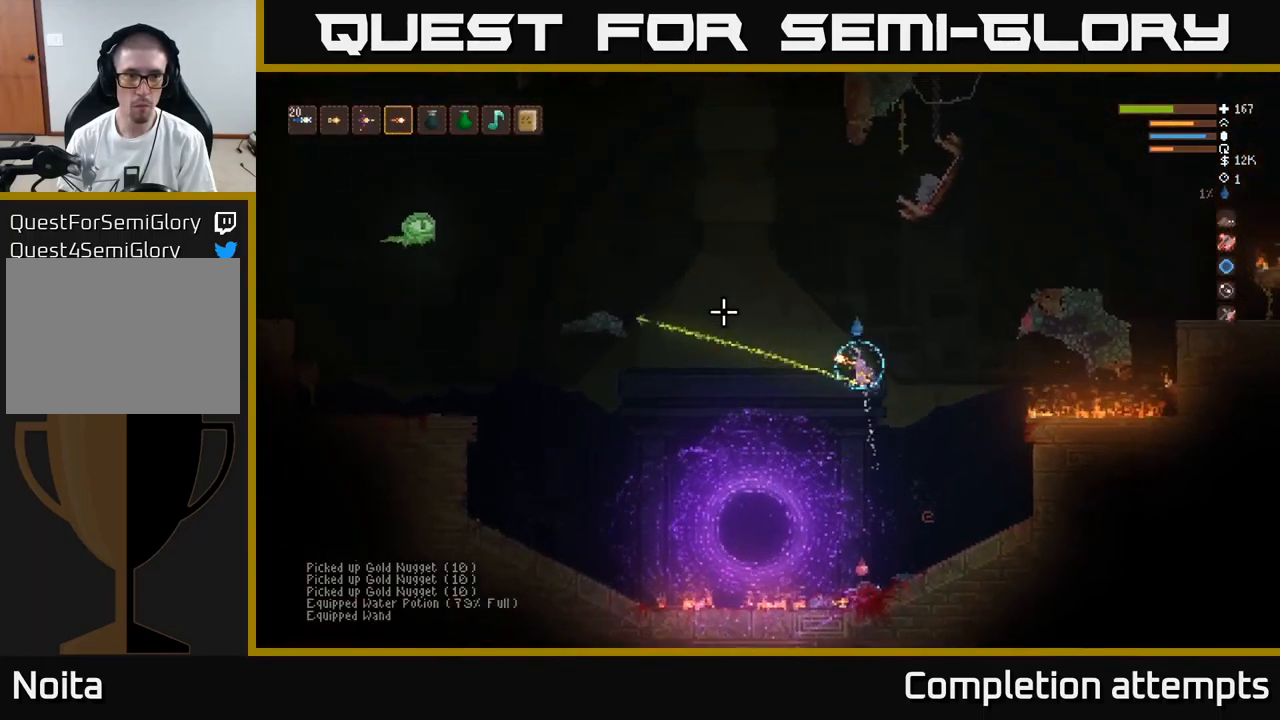
{"buttons": [], "left_stick": "center", "right_stick": "left", "events": [[183, "left_stick", "center"], [300, "L2", "up"]]}
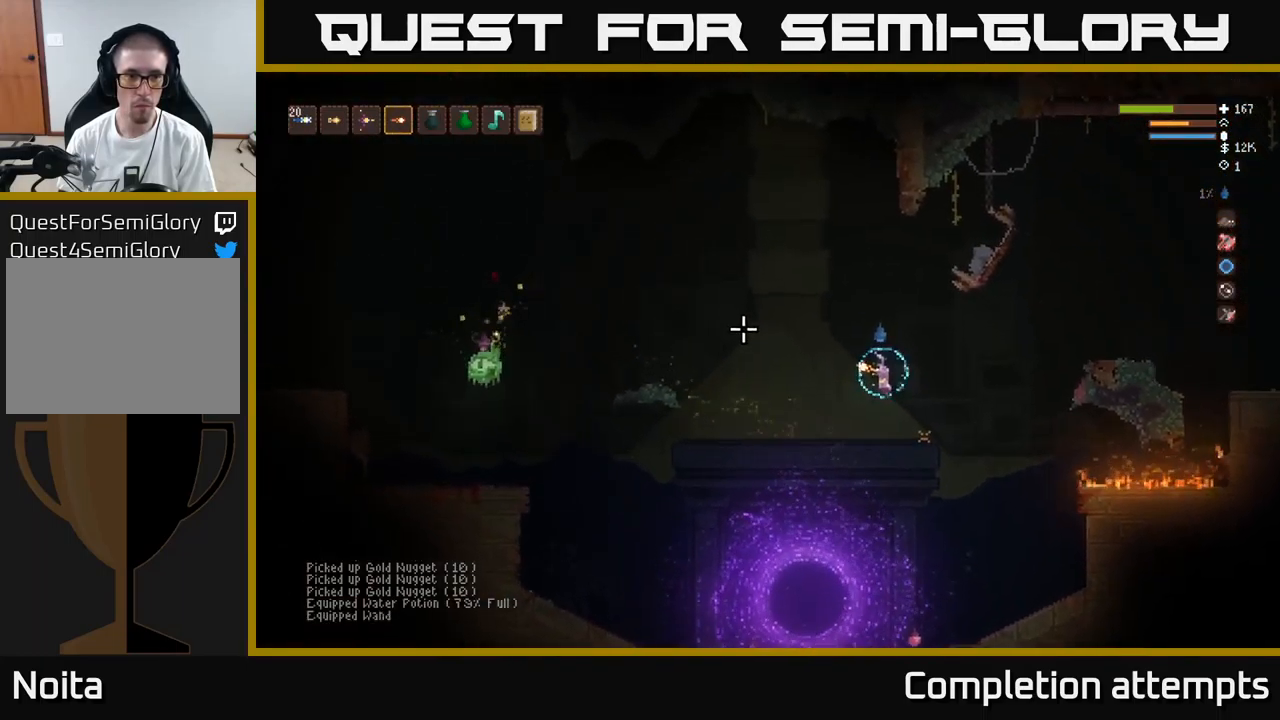
{"buttons": ["L2", "R2"], "left_stick": "right", "right_stick": "left", "events": [[17, "left_stick", "right"], [400, "L2", "down"], [417, "R2", "down"]]}
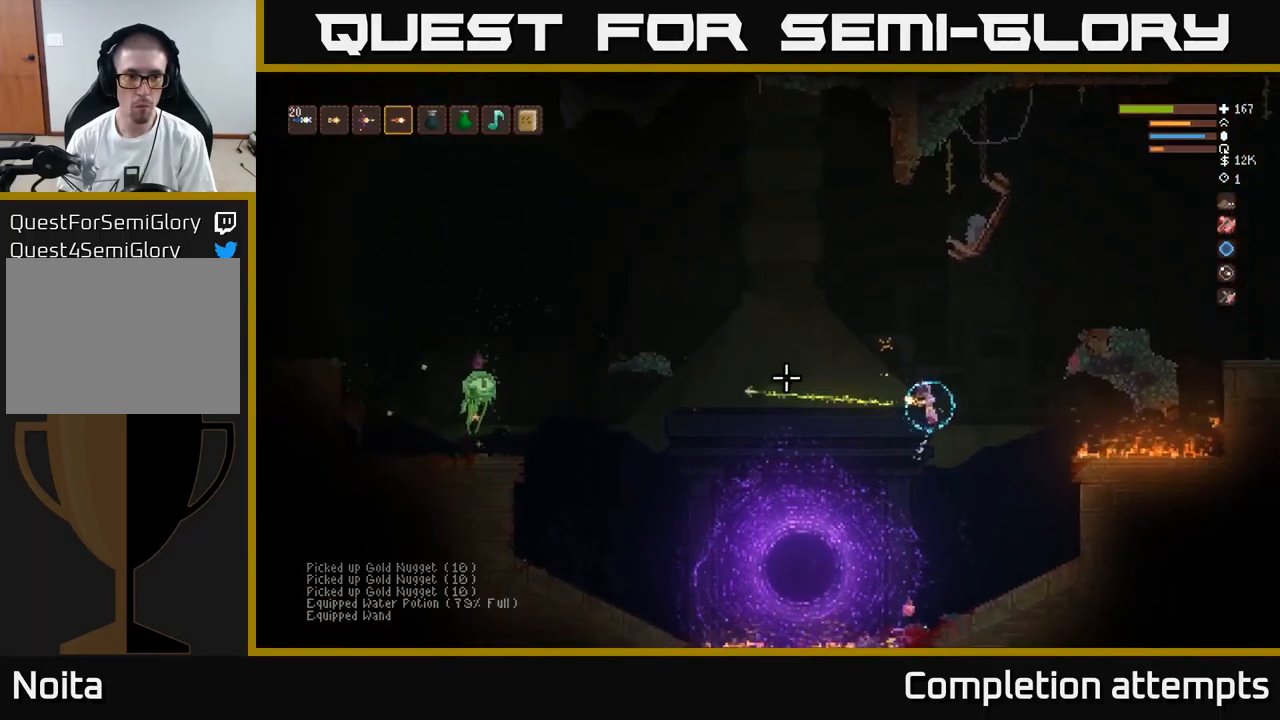
{"buttons": [], "left_stick": "center", "right_stick": "left", "events": [[17, "L2", "up"], [33, "R2", "up"], [217, "left_stick", "center"]]}
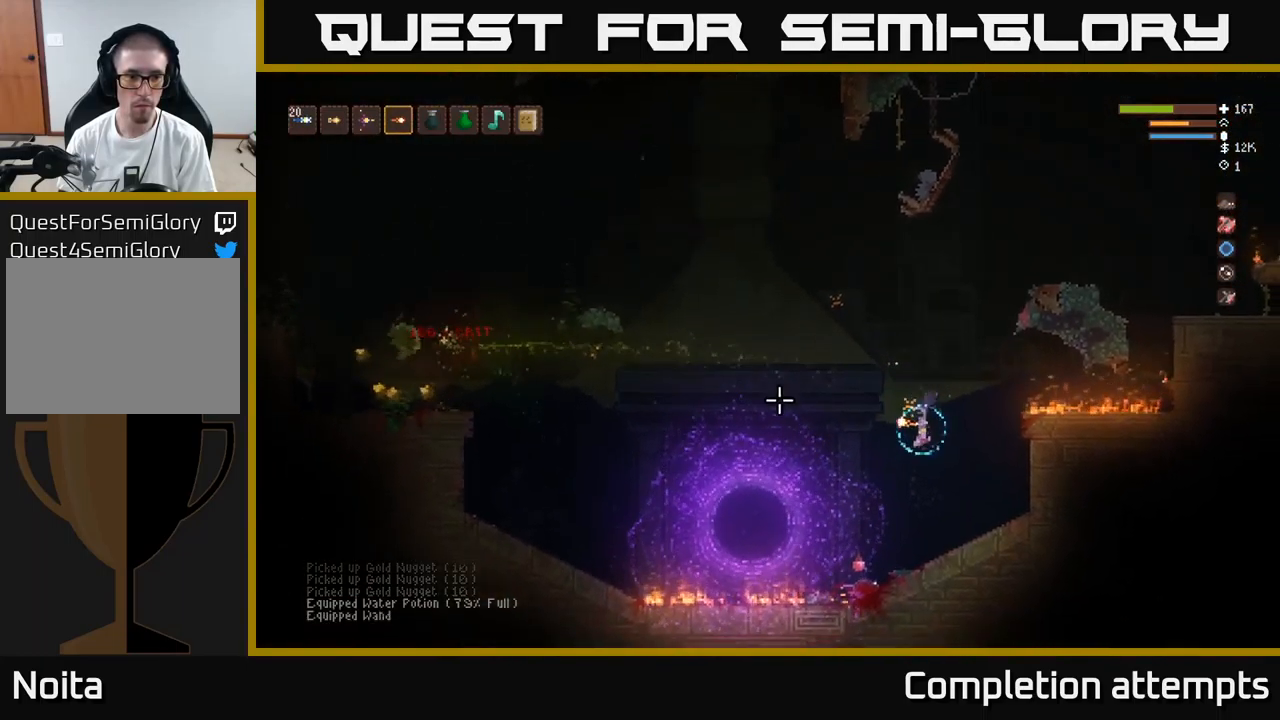
{"buttons": [], "left_stick": "left", "right_stick": "left", "events": [[400, "left_stick", "left"]]}
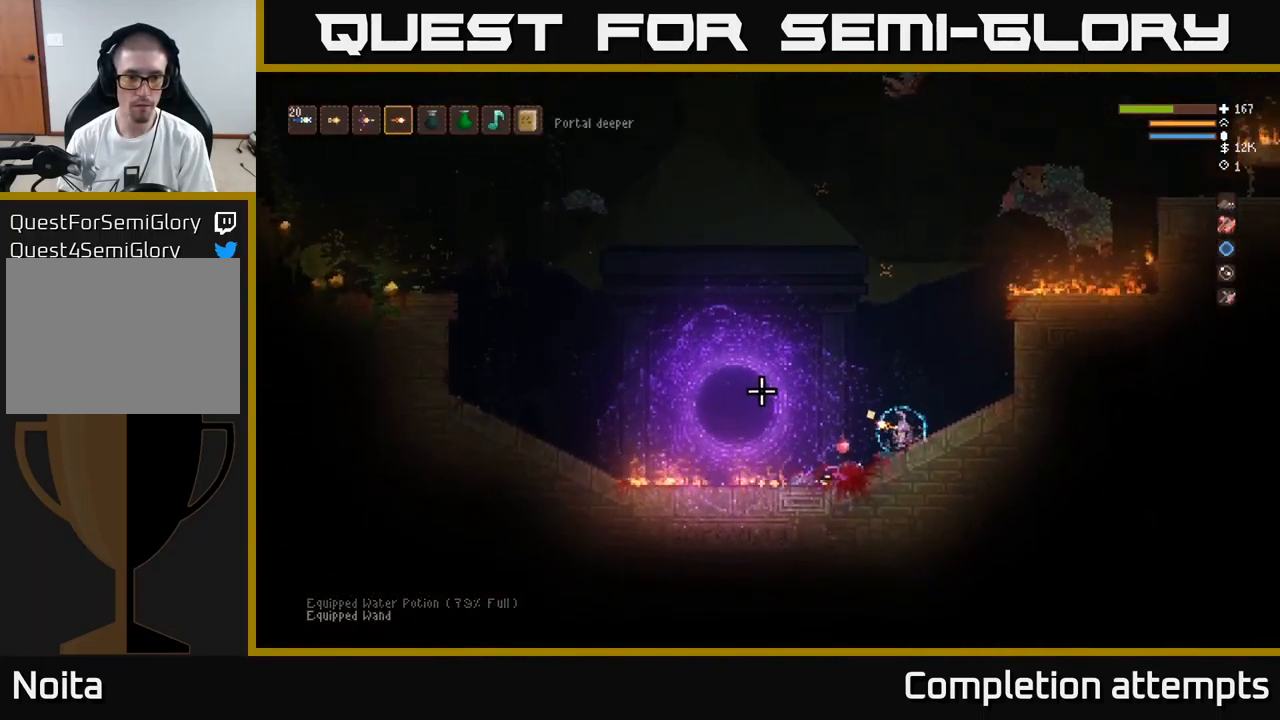
{"buttons": ["L2"], "left_stick": "left", "right_stick": "left", "events": [[17, "L2", "down"]]}
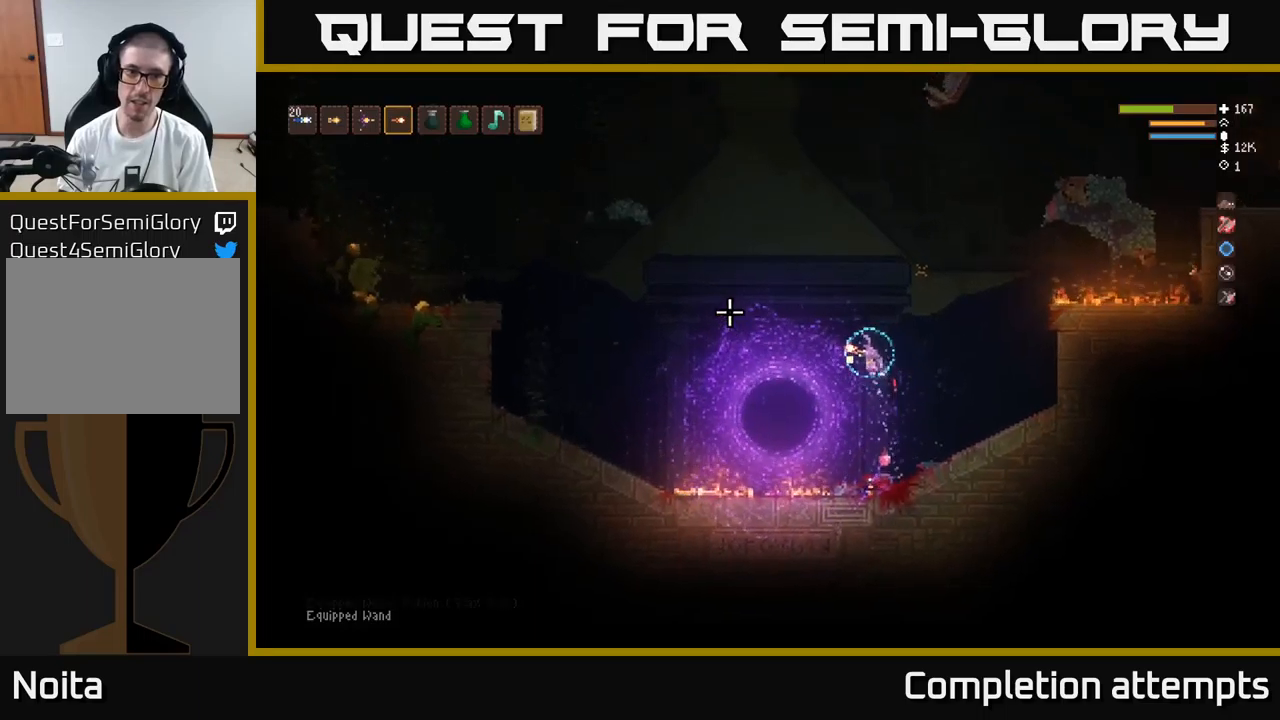
{"buttons": [], "left_stick": "left", "right_stick": "left", "events": [[17, "left_stick", "center"], [117, "left_stick", "left"], [434, "L2", "up"]]}
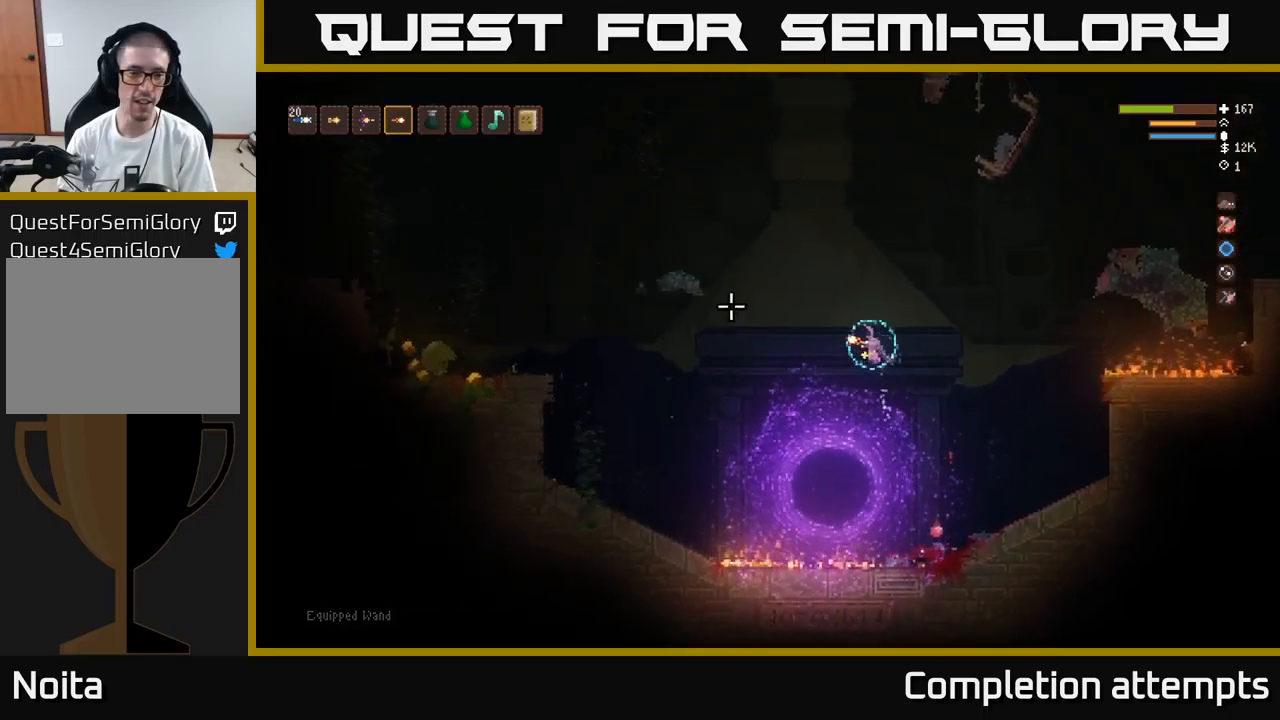
{"buttons": ["L2"], "left_stick": "left", "right_stick": "left", "events": [[117, "L2", "down"], [267, "L2", "up"], [434, "L2", "down"]]}
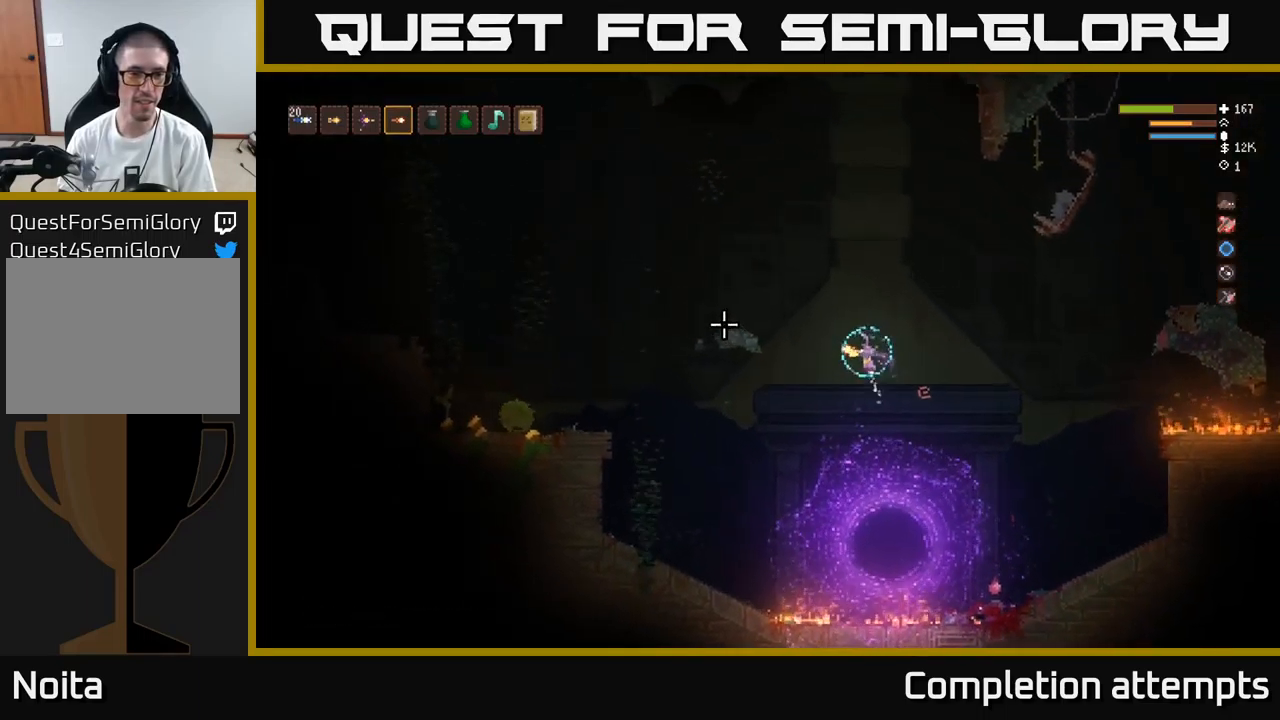
{"buttons": ["L2"], "left_stick": "left", "right_stick": "left", "events": [[50, "L2", "up"], [150, "L2", "down"], [300, "L2", "up"], [434, "L2", "down"]]}
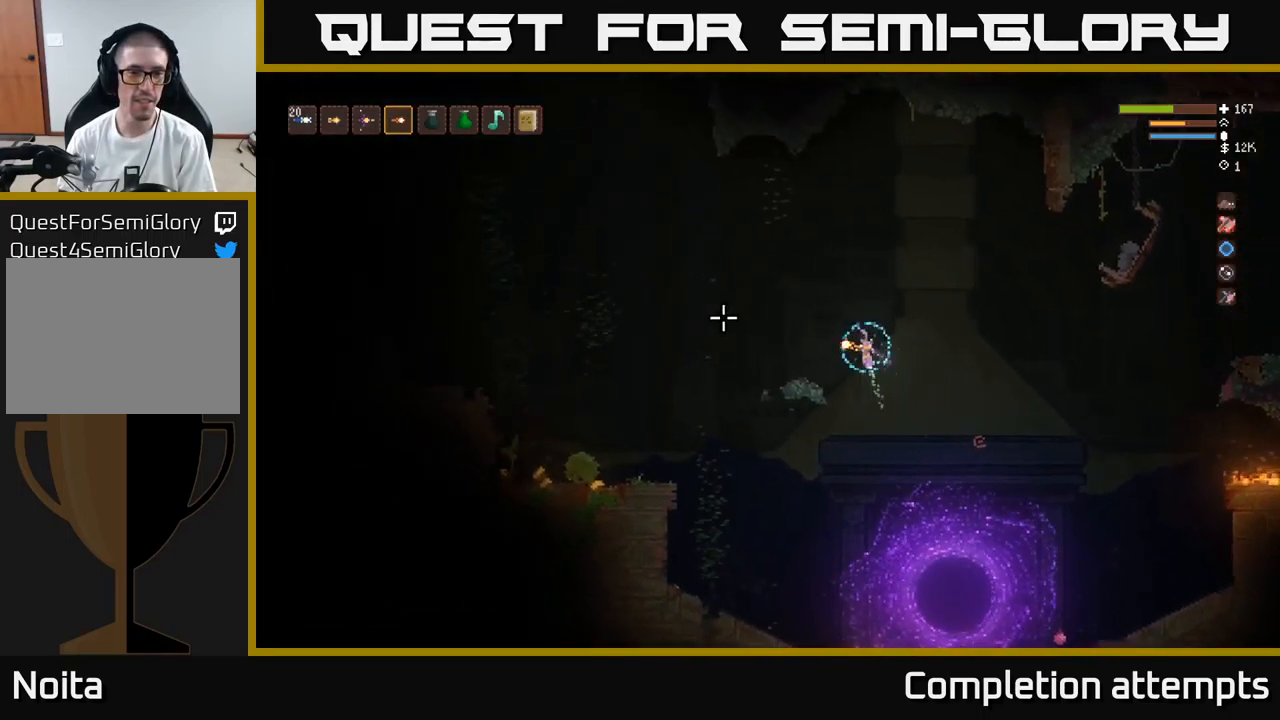
{"buttons": [], "left_stick": "left", "right_stick": "left", "events": [[34, "L2", "up"]]}
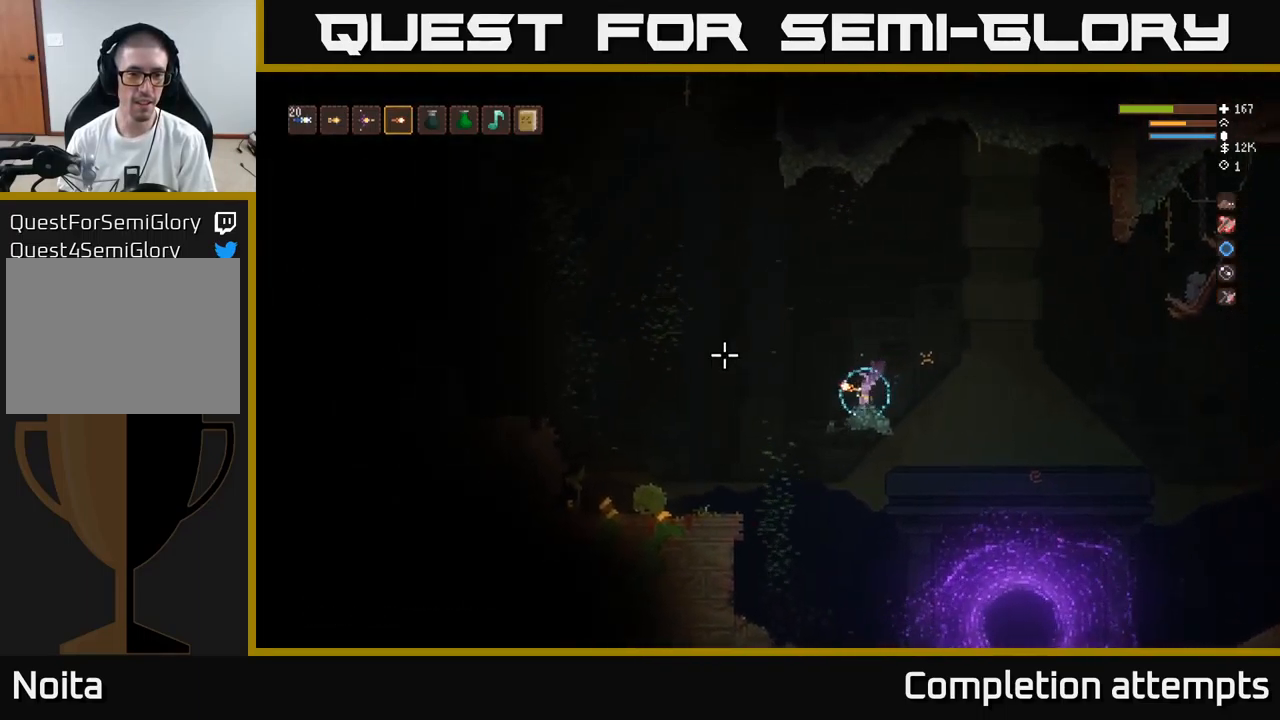
{"buttons": [], "left_stick": "left", "right_stick": "left", "events": [[134, "L2", "down"], [250, "L2", "up"]]}
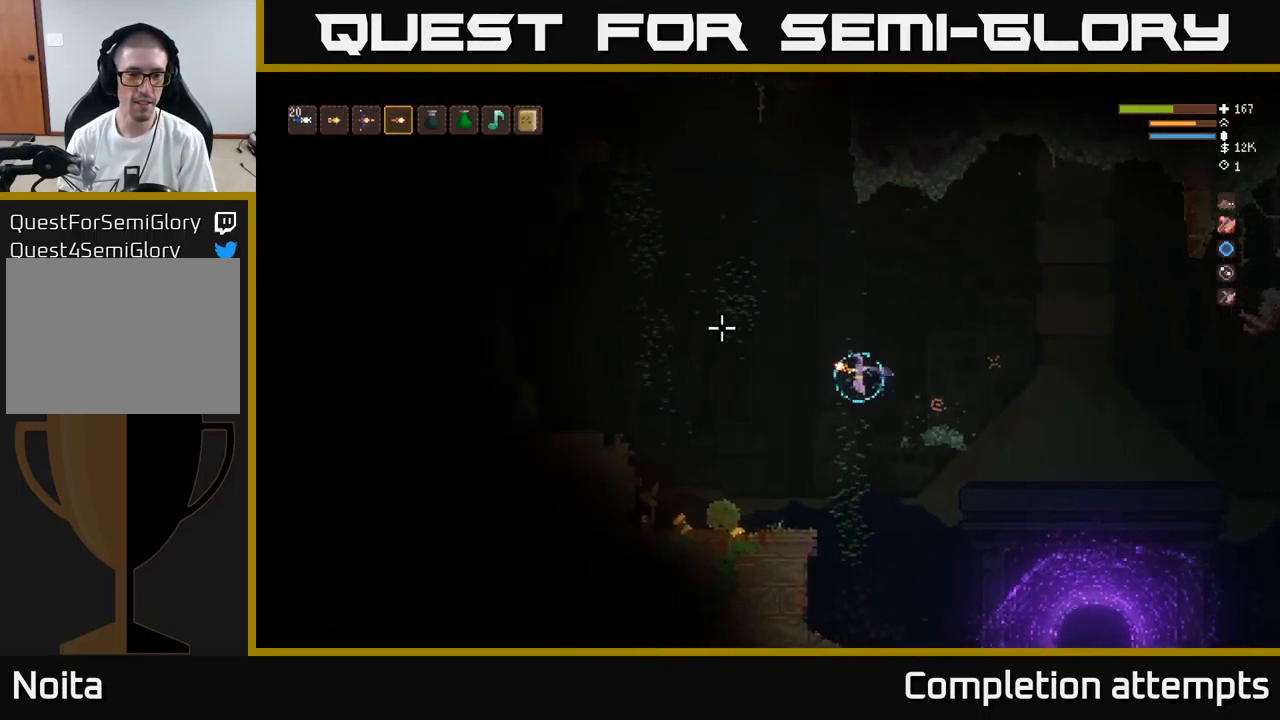
{"buttons": [], "left_stick": "left", "right_stick": "up-left", "events": [[67, "right_stick", "up-left"]]}
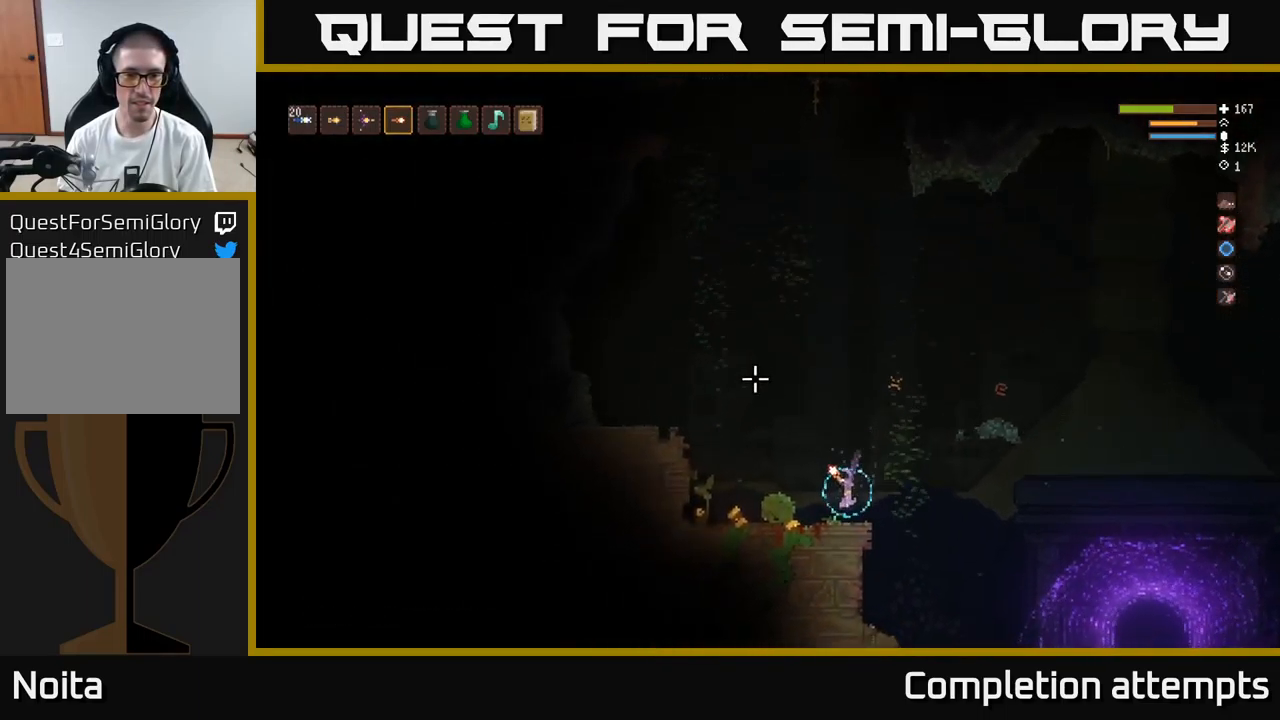
{"buttons": [], "left_stick": "left", "right_stick": "up-left", "events": [[167, "L2", "down"], [234, "L2", "up"]]}
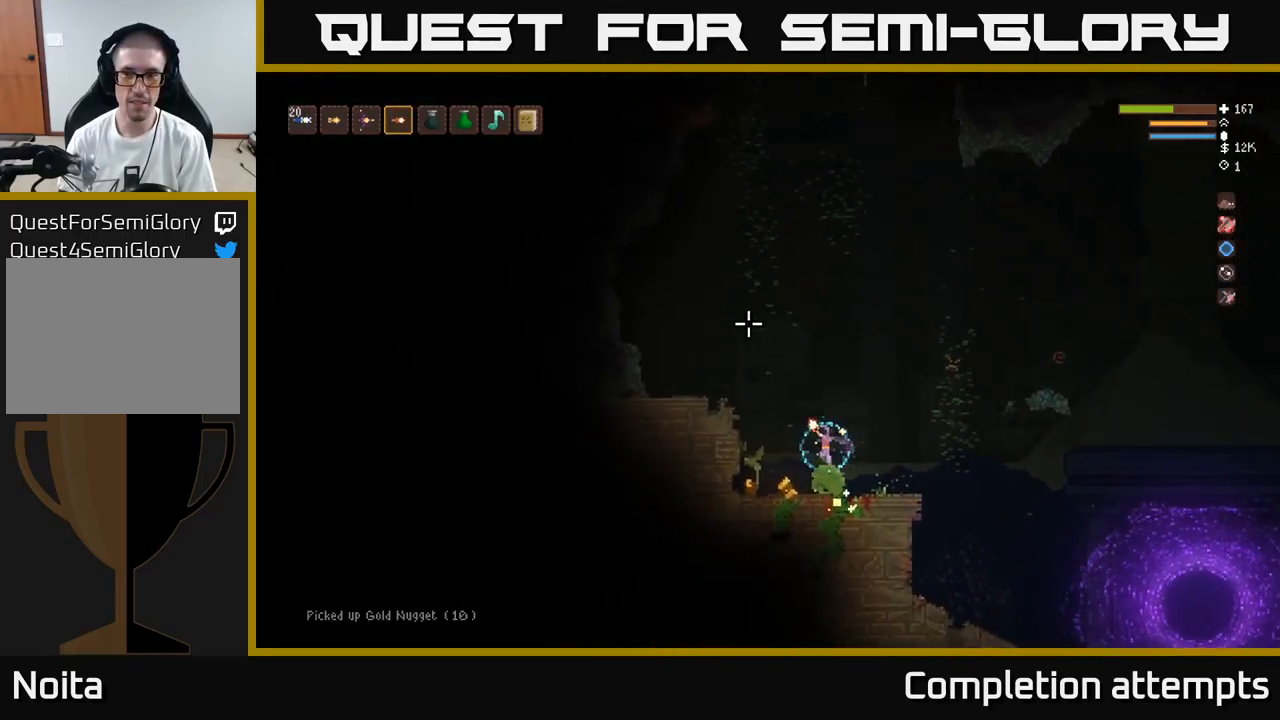
{"buttons": ["L2"], "left_stick": "right", "right_stick": "up", "events": [[334, "L2", "down"], [450, "left_stick", "right"], [500, "right_stick", "up"]]}
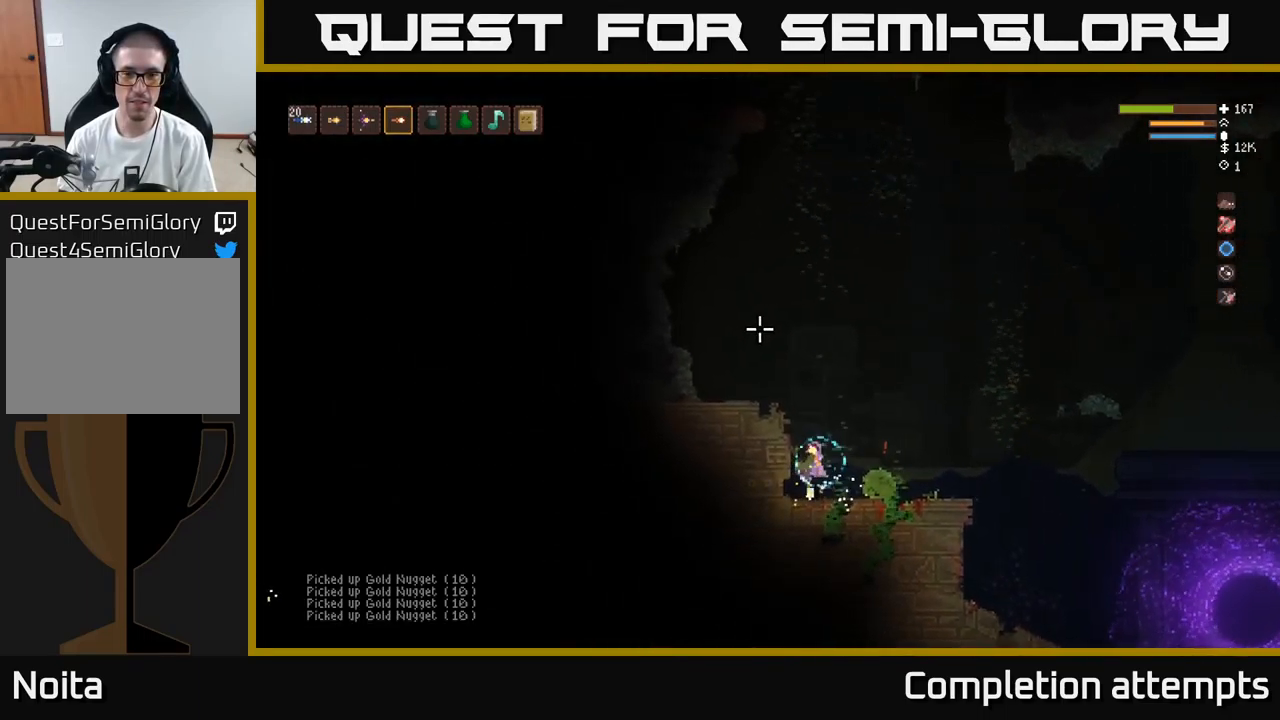
{"buttons": ["L2"], "left_stick": "left", "right_stick": "up", "events": [[84, "left_stick", "center"], [250, "left_stick", "left"]]}
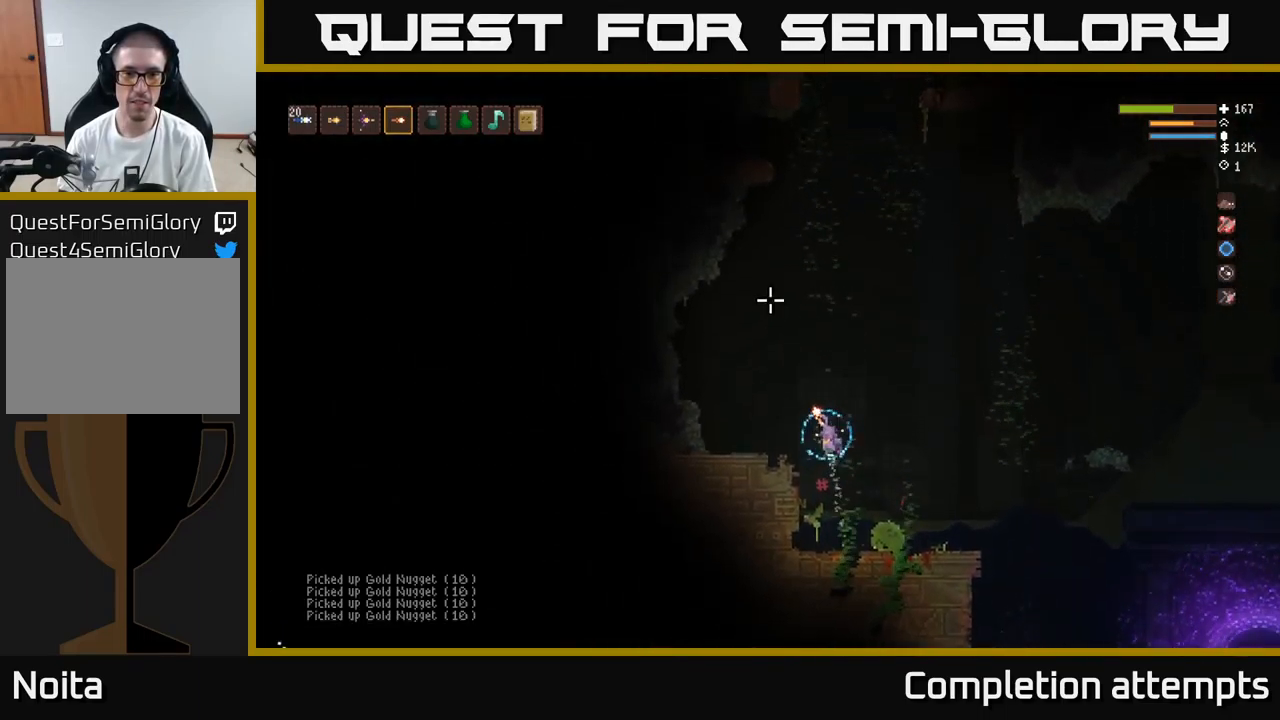
{"buttons": [], "left_stick": "left", "right_stick": "up", "events": [[67, "L2", "up"]]}
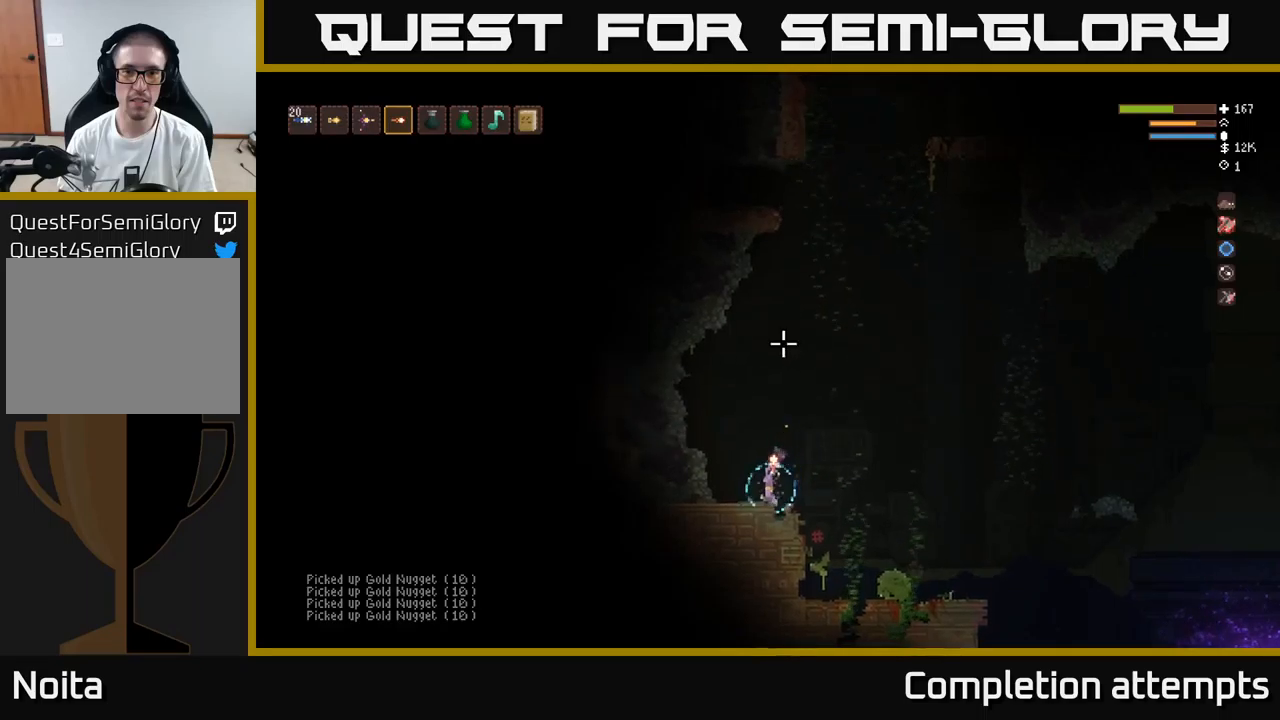
{"buttons": [], "left_stick": "center", "right_stick": "up", "events": [[83, "left_stick", "center"]]}
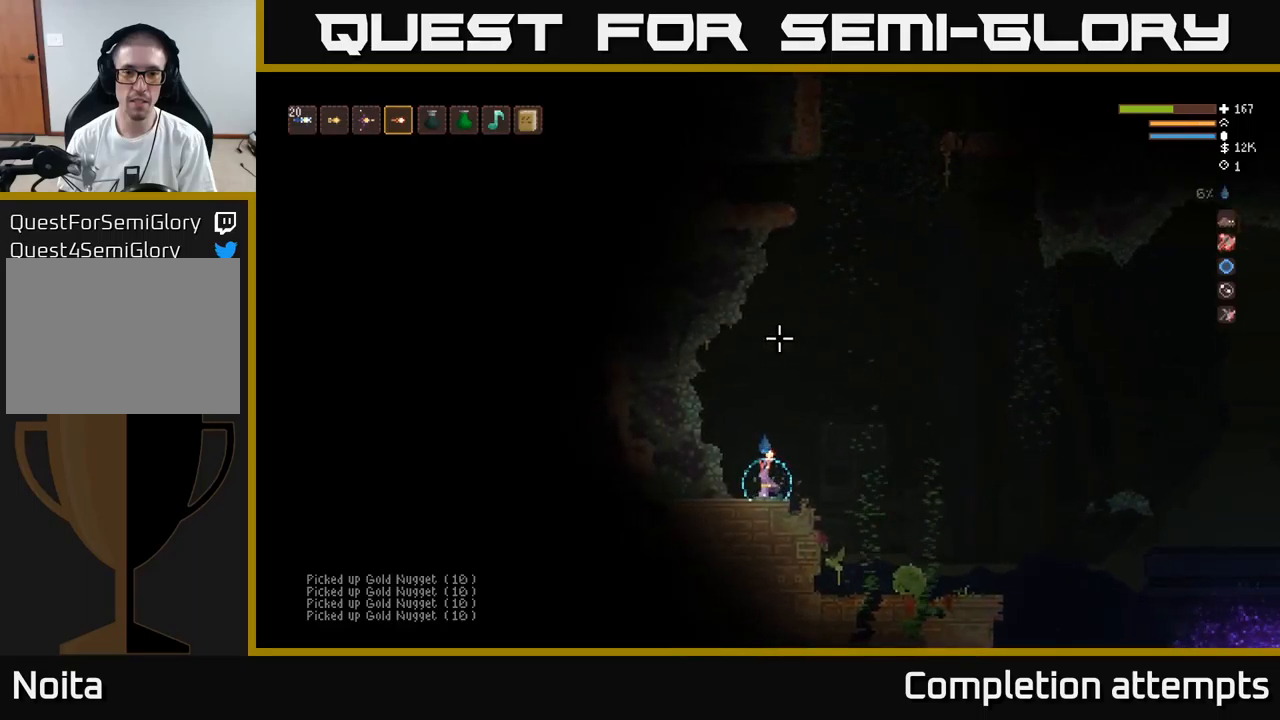
{"buttons": ["L2"], "left_stick": "right", "right_stick": "up", "events": [[50, "L2", "down"], [66, "left_stick", "right"]]}
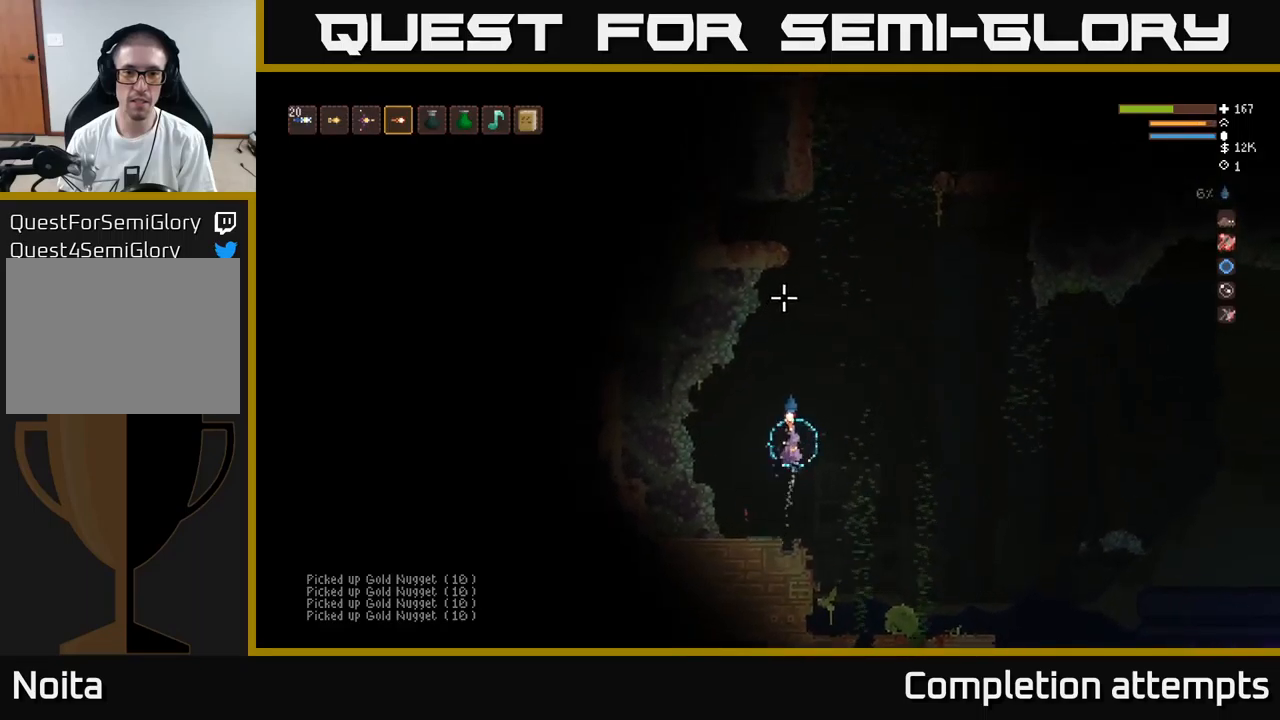
{"buttons": ["L2"], "left_stick": "center", "right_stick": "up", "events": [[150, "left_stick", "center"]]}
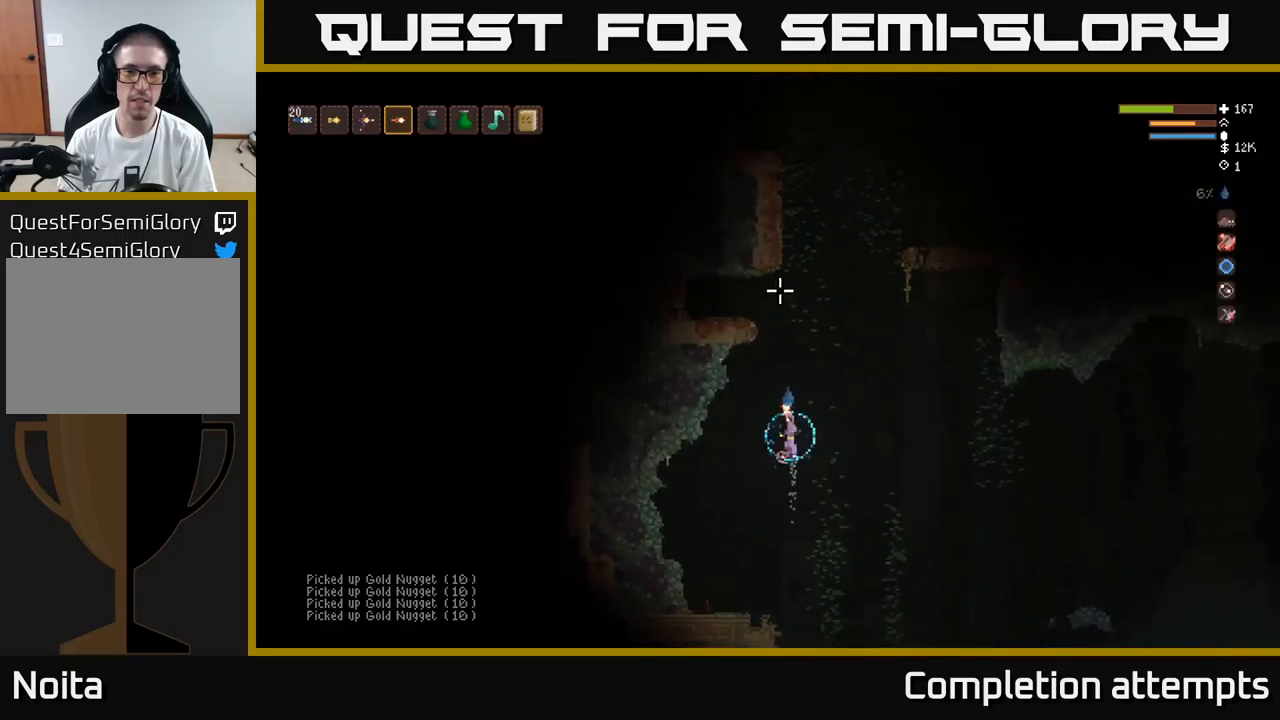
{"buttons": ["L2"], "left_stick": "left", "right_stick": "up", "events": [[500, "left_stick", "left"]]}
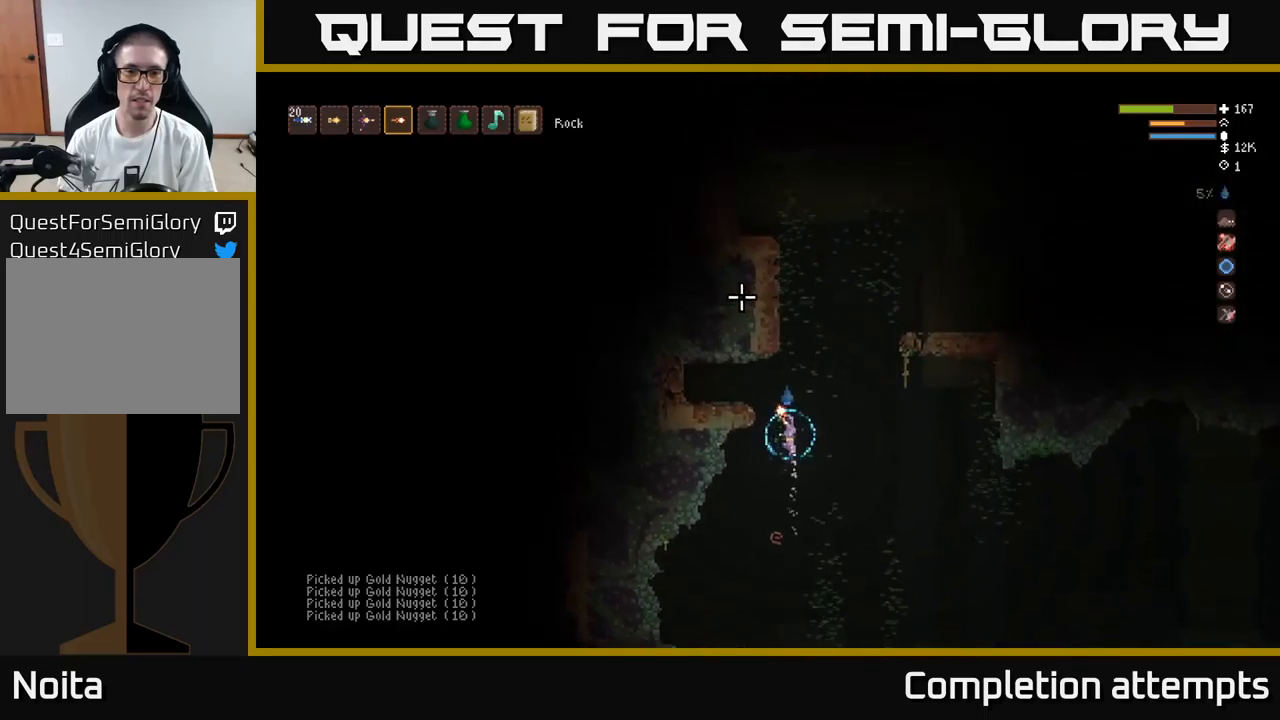
{"buttons": [], "left_stick": "left", "right_stick": "up-left", "events": [[150, "right_stick", "up-left"], [316, "L2", "up"]]}
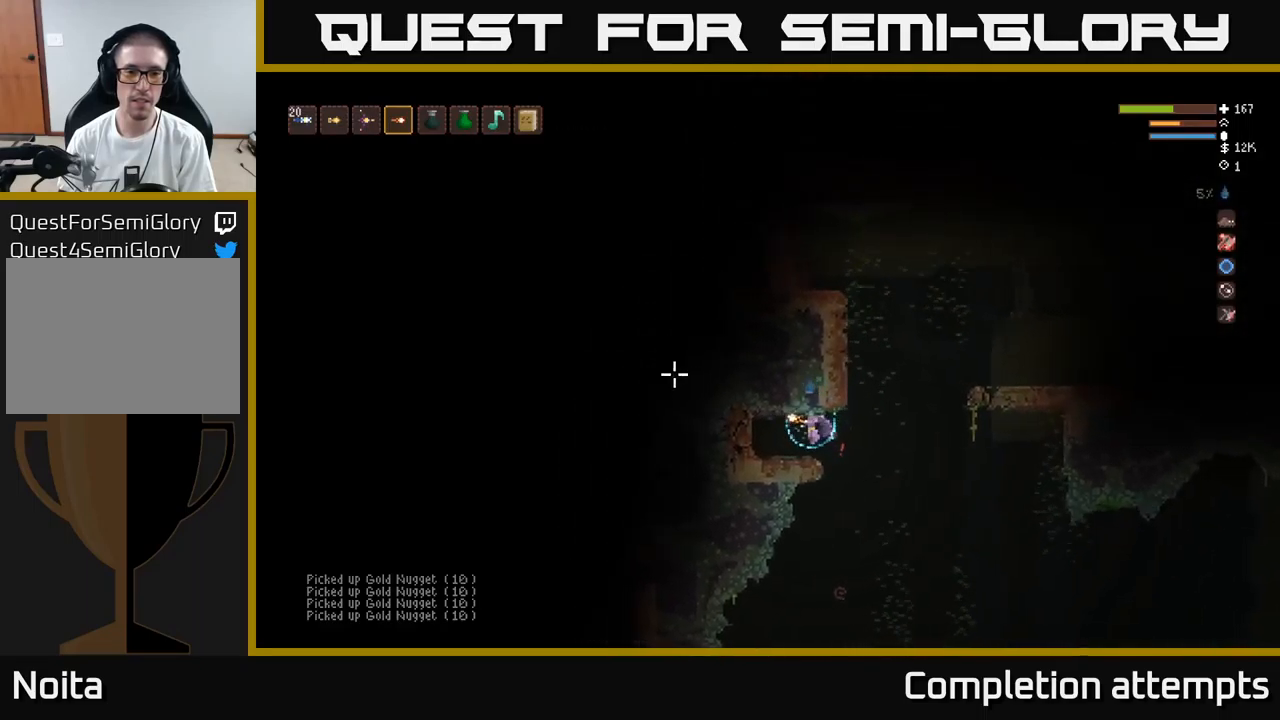
{"buttons": ["L1"], "left_stick": "center", "right_stick": "up-left", "events": [[83, "left_stick", "center"], [233, "left_stick", "down-right"], [383, "left_stick", "center"], [450, "L1", "down"]]}
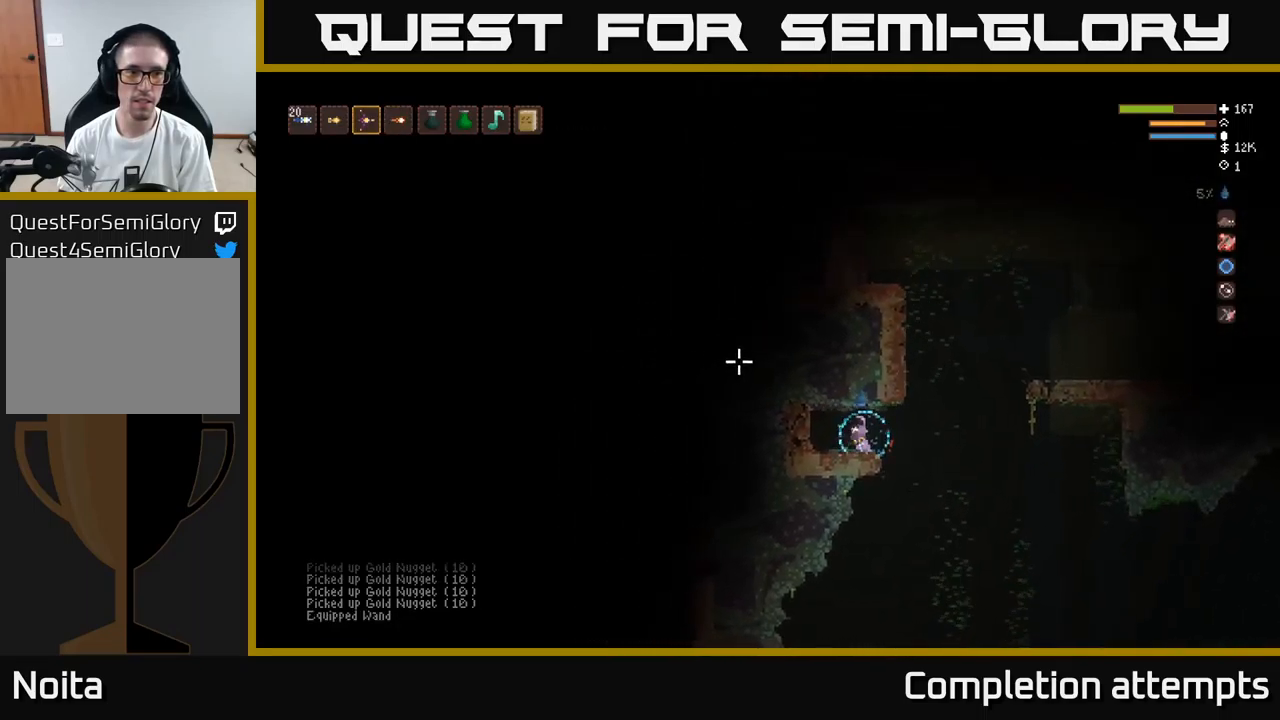
{"buttons": [], "left_stick": "center", "right_stick": "up-left", "events": [[33, "L1", "up"], [283, "R2", "down"], [350, "R2", "up"]]}
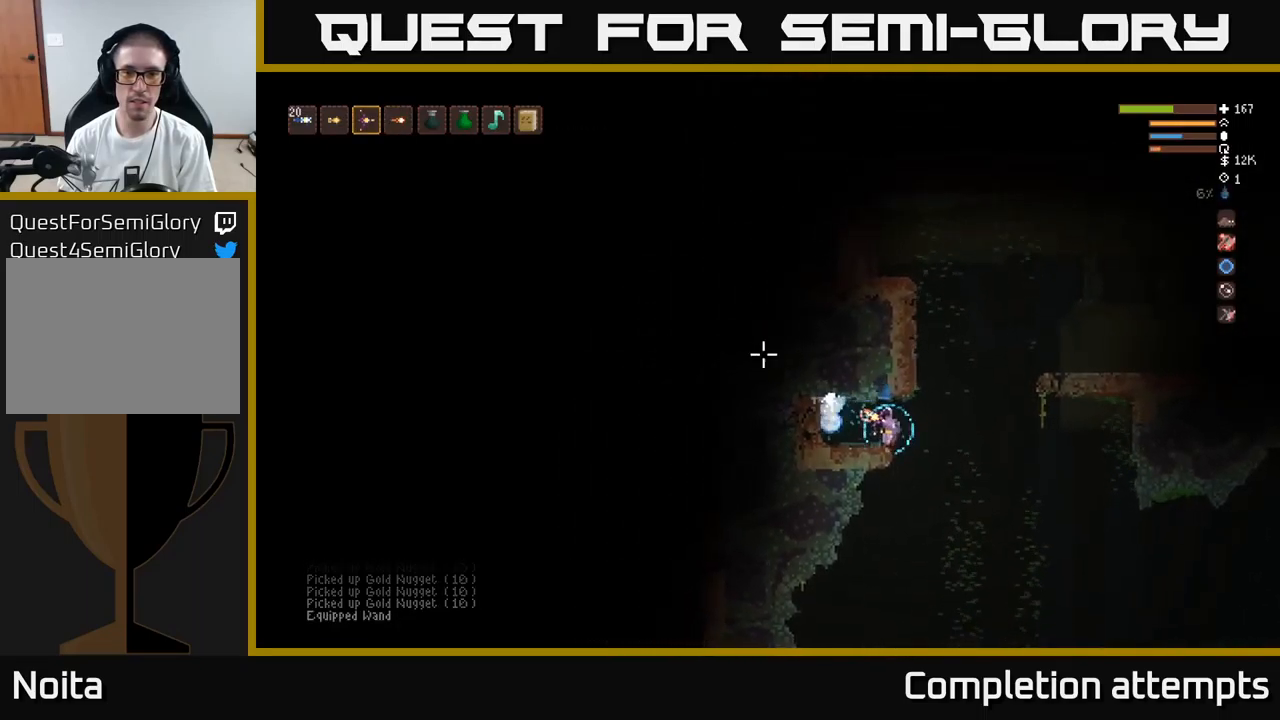
{"buttons": [], "left_stick": "center", "right_stick": "up-left", "events": [[283, "left_stick", "left"], [433, "left_stick", "center"]]}
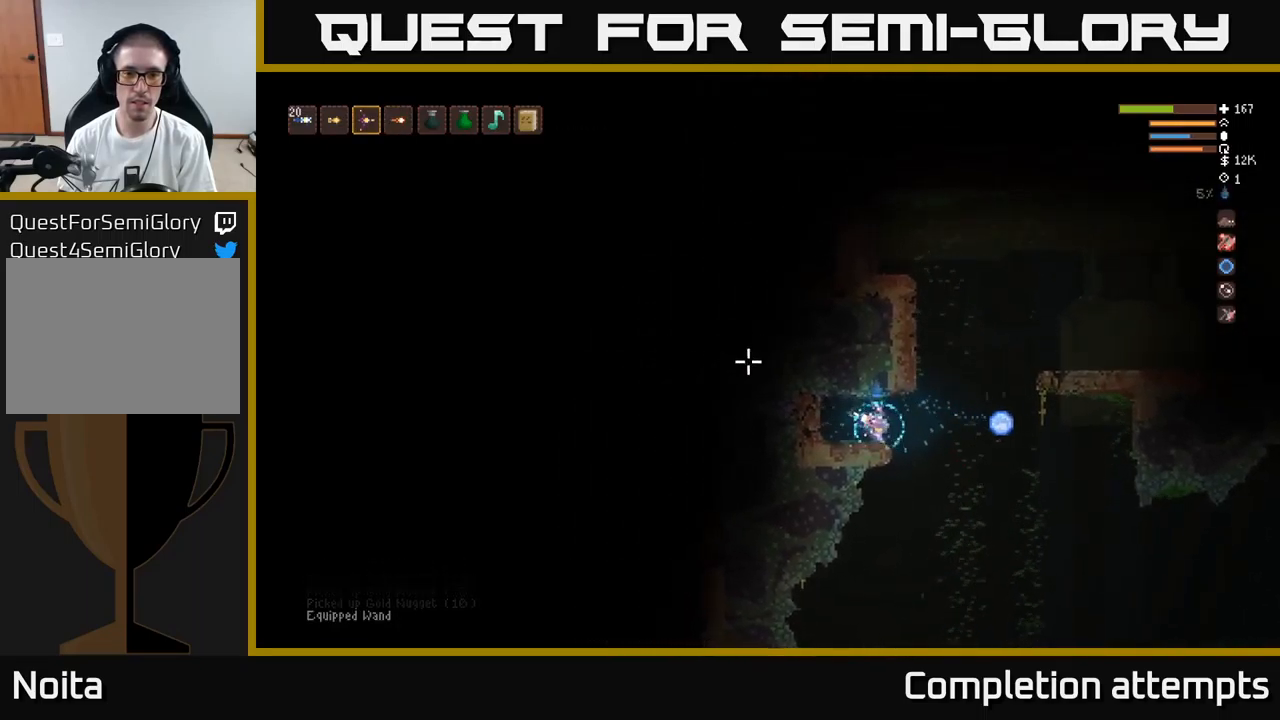
{"buttons": [], "left_stick": "left", "right_stick": "left", "events": [[16, "right_stick", "left"], [66, "left_stick", "right"], [400, "left_stick", "center"], [450, "left_stick", "left"]]}